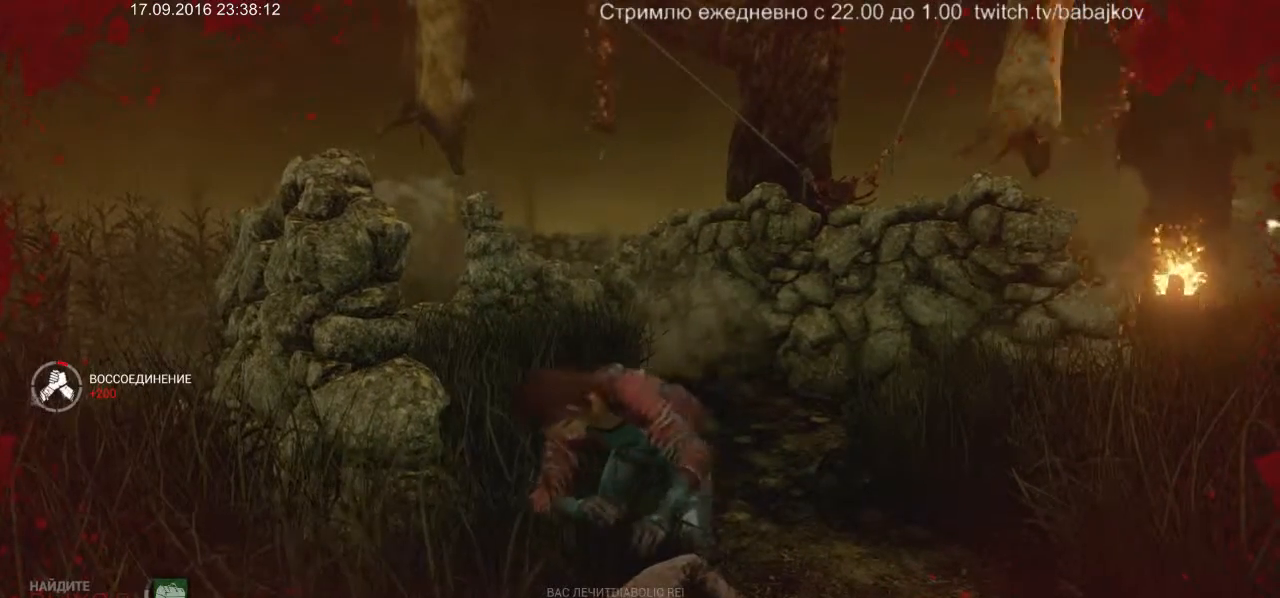
Gameplay with keyboard and mouse; each line is a JSON object with the keys and mouse buttons held at the frame after it. "events" lists presses ("down") and releases ("up") of "a", "ctrl", "d", "s", "shift", "space", "w", "mouse_left" and "mouse_right" between this image and that frame as [ms after this image, input, new state], when the widget could be followed in between. "mouse_left", "mouse_right" = the "left", "right" buttons of the "mouse" list. No other keys are recorded. Not read: mouse_move.
{"keys": ["a", "s"], "mouse": [], "events": [[50, "a", "down"], [50, "s", "down"]]}
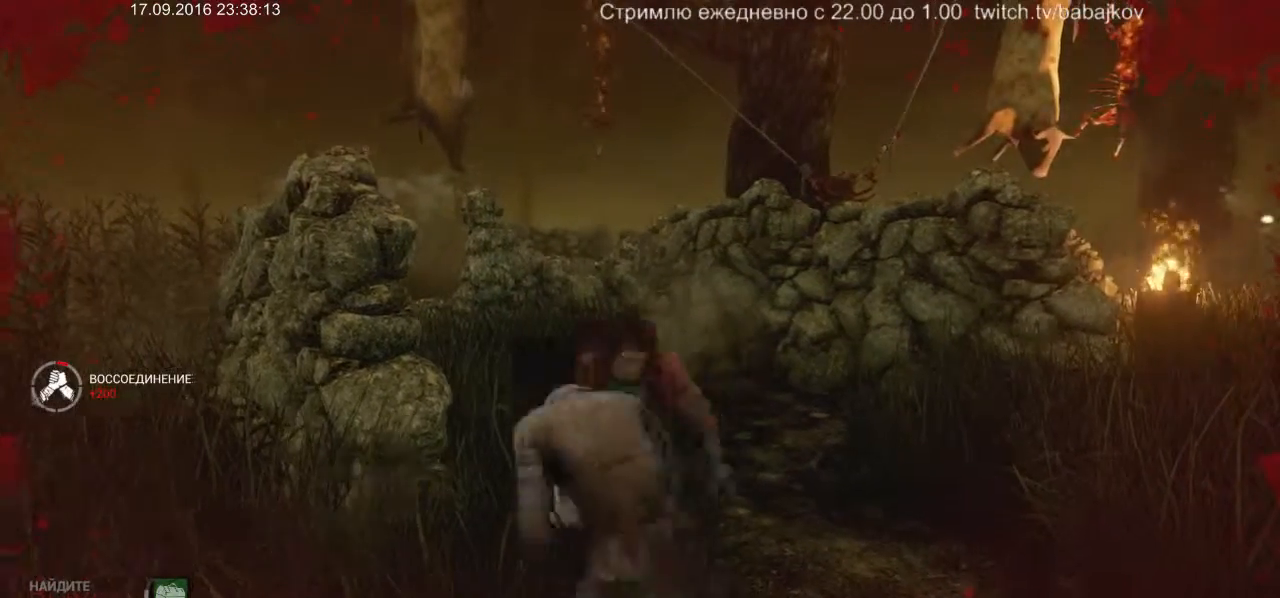
{"keys": ["a", "w"], "mouse": [], "events": [[167, "s", "up"], [300, "w", "down"]]}
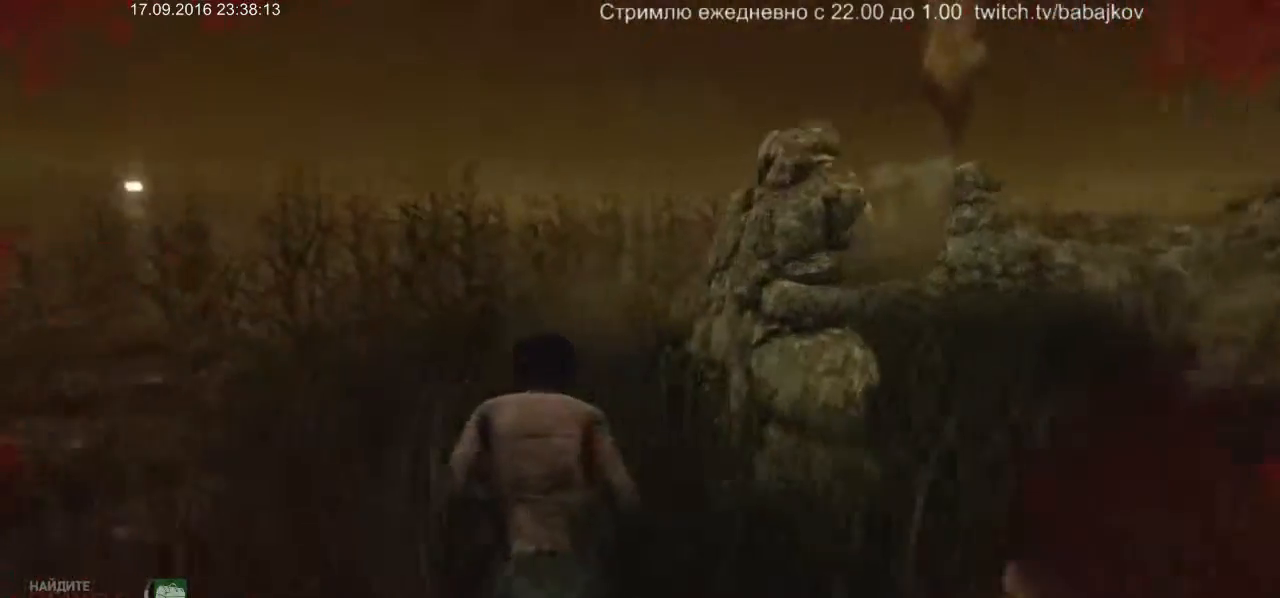
{"keys": ["w"], "mouse": [], "events": [[133, "a", "up"]]}
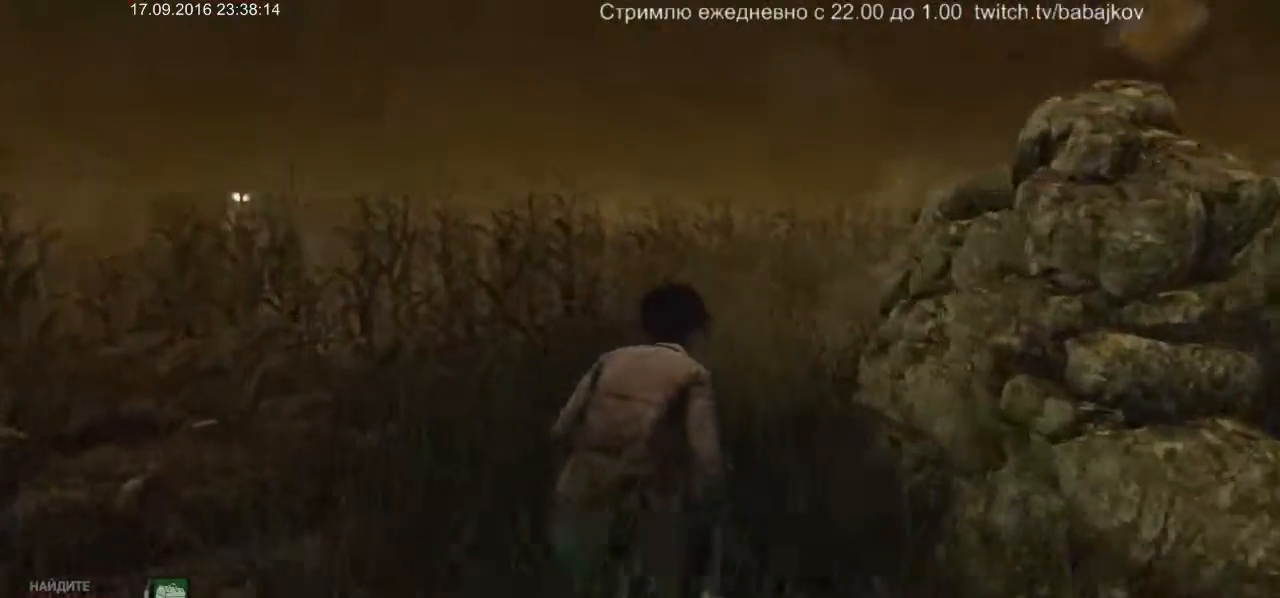
{"keys": ["a", "w"], "mouse": [], "events": [[150, "a", "down"]]}
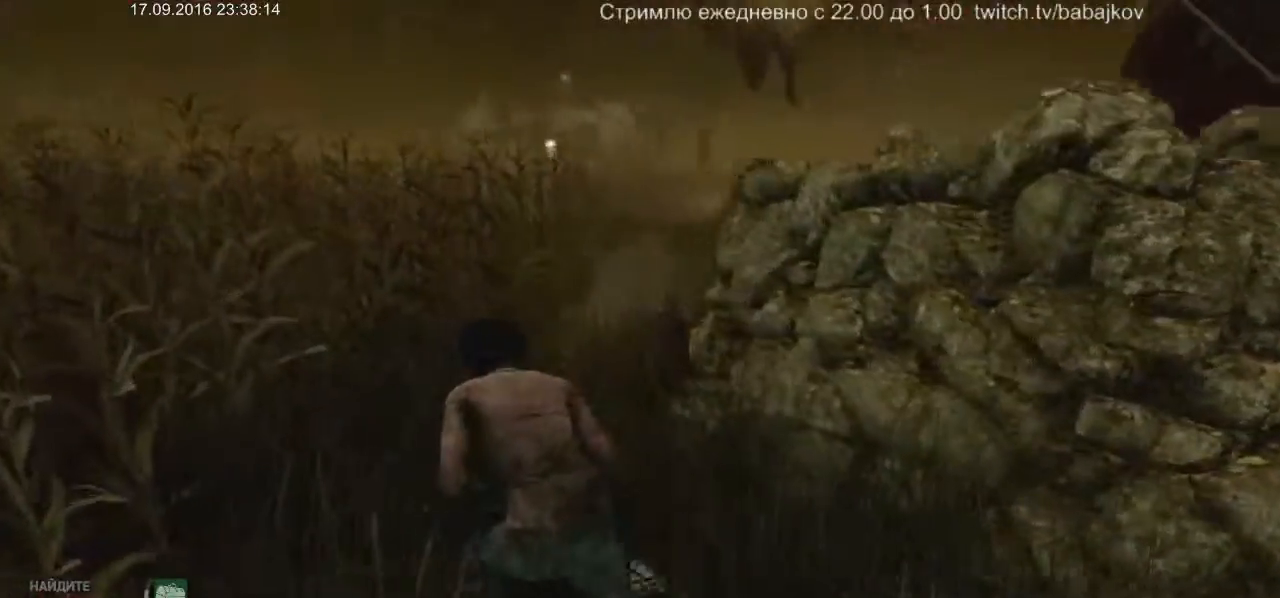
{"keys": ["a", "w"], "mouse": [], "events": []}
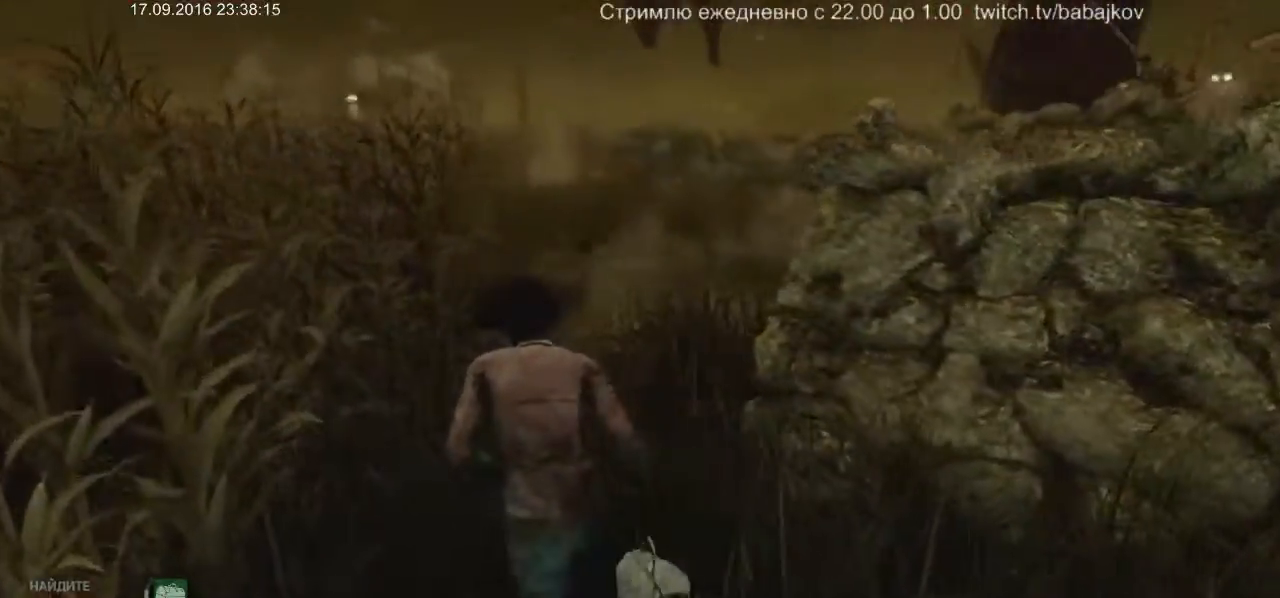
{"keys": ["a"], "mouse": [], "events": [[267, "w", "up"]]}
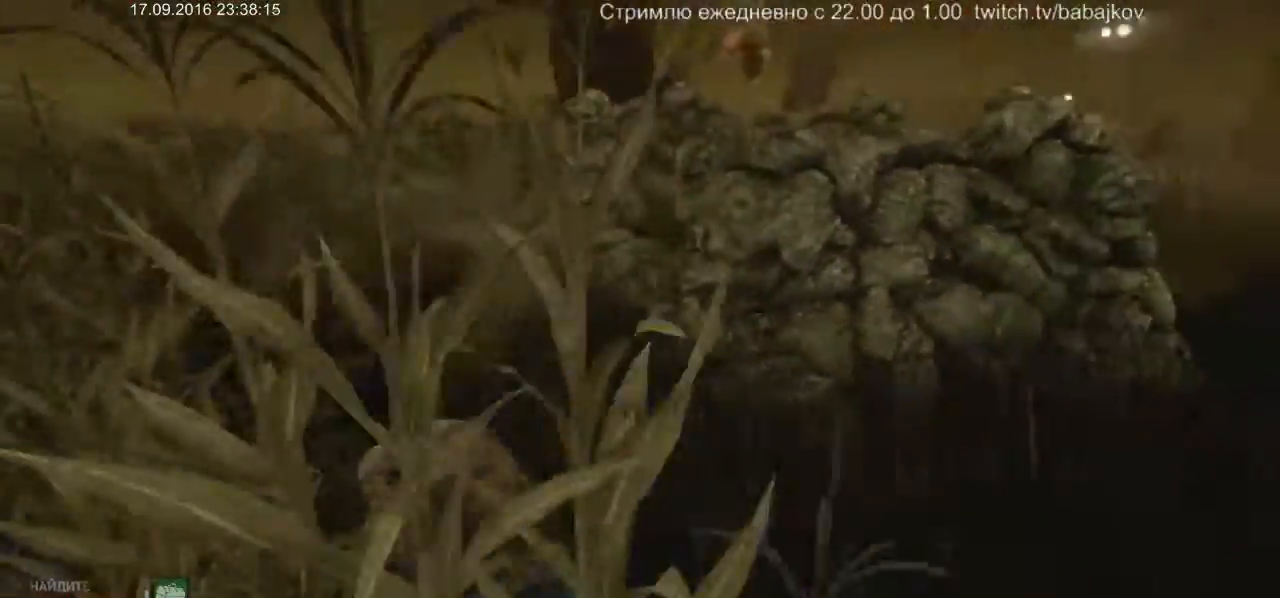
{"keys": ["a"], "mouse": [], "events": []}
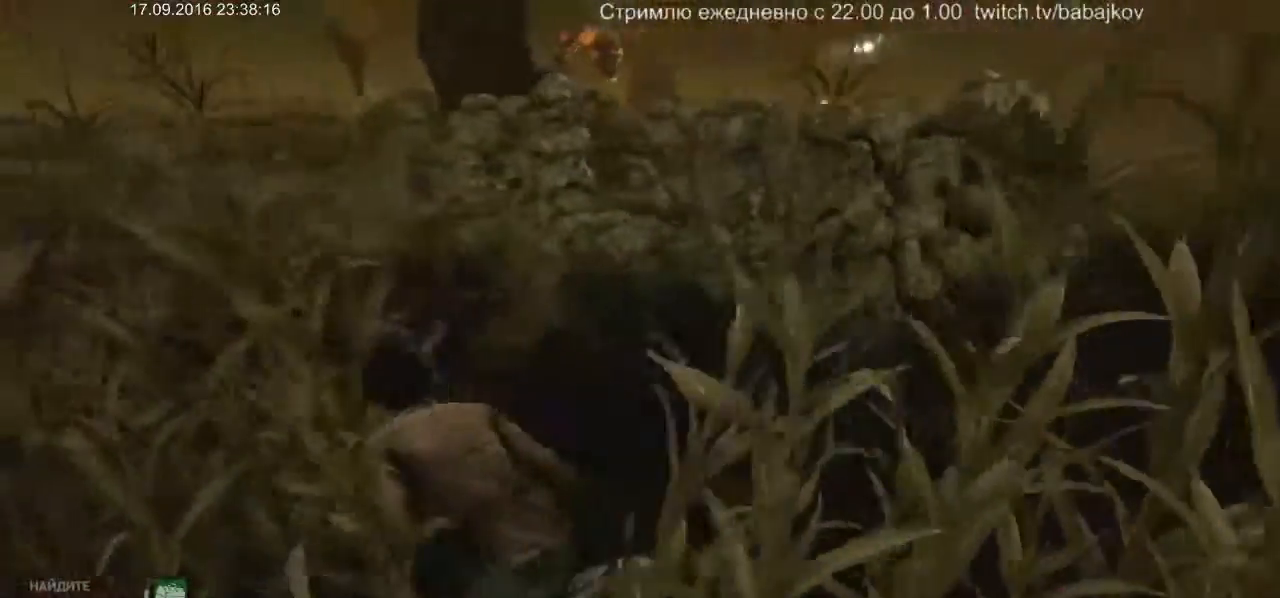
{"keys": ["a"], "mouse": [], "events": []}
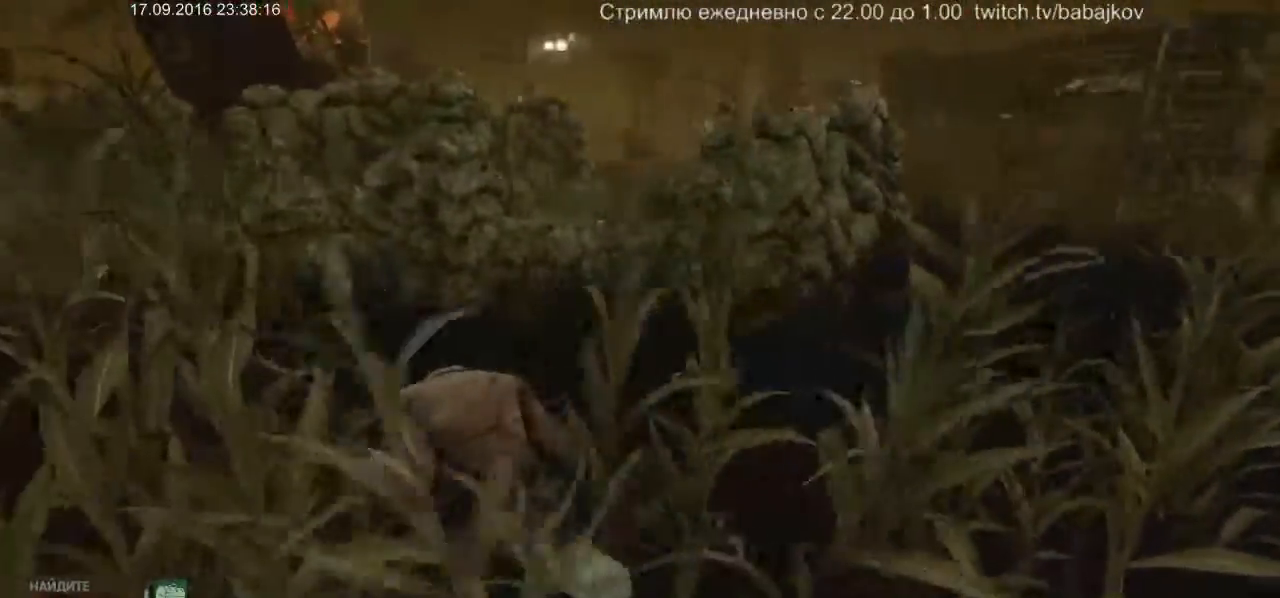
{"keys": ["a", "shift"], "mouse": [], "events": [[133, "shift", "down"]]}
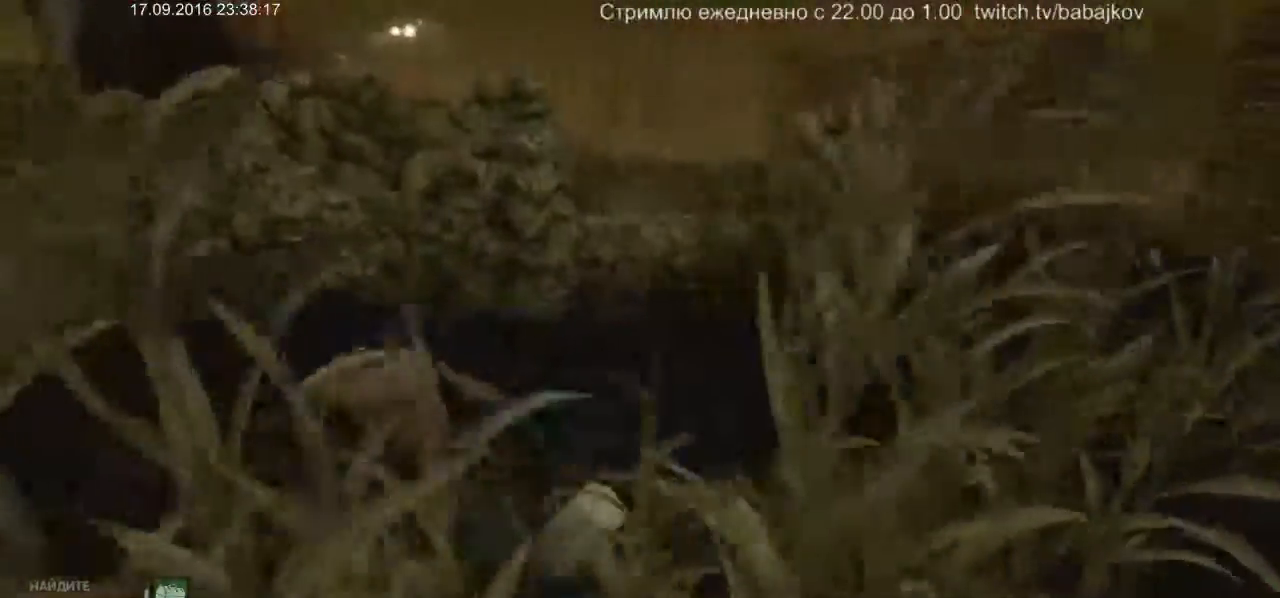
{"keys": ["a", "shift"], "mouse": [], "events": []}
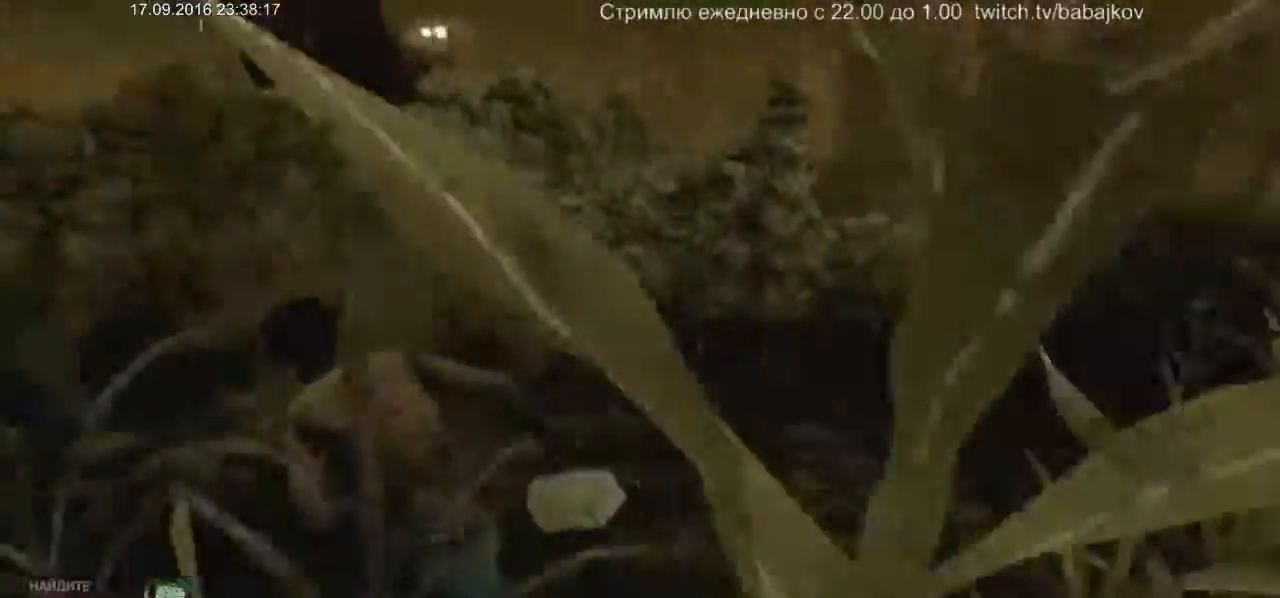
{"keys": ["shift", "w"], "mouse": [], "events": [[167, "w", "down"], [350, "a", "up"]]}
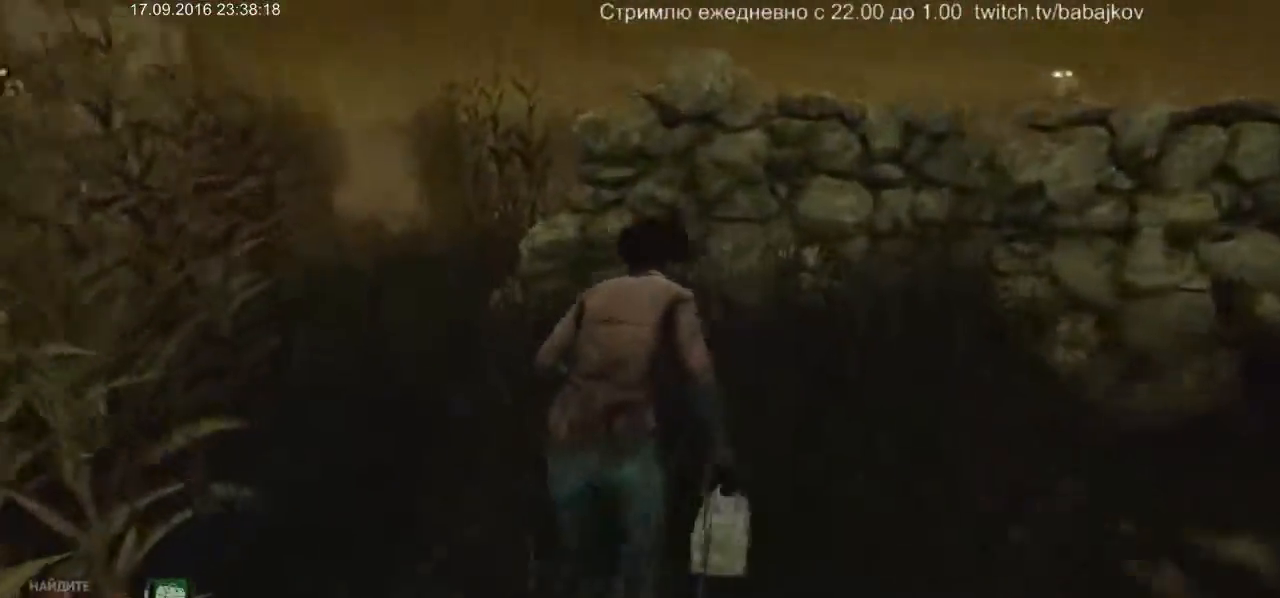
{"keys": ["shift", "w"], "mouse": [], "events": []}
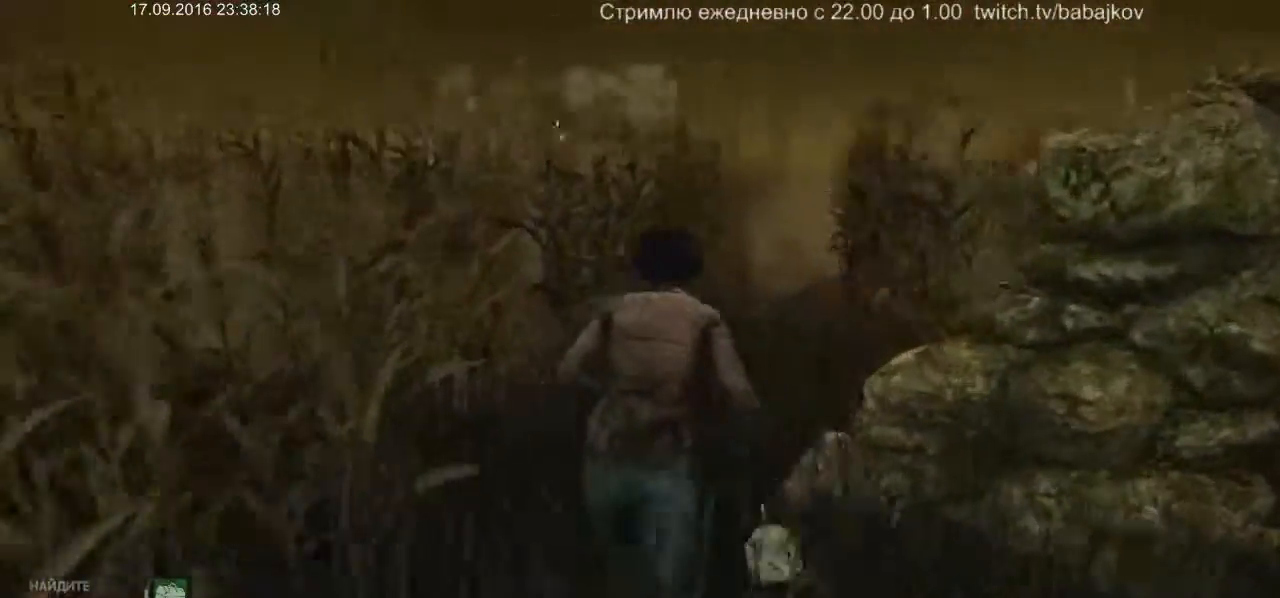
{"keys": ["shift", "w"], "mouse": [], "events": []}
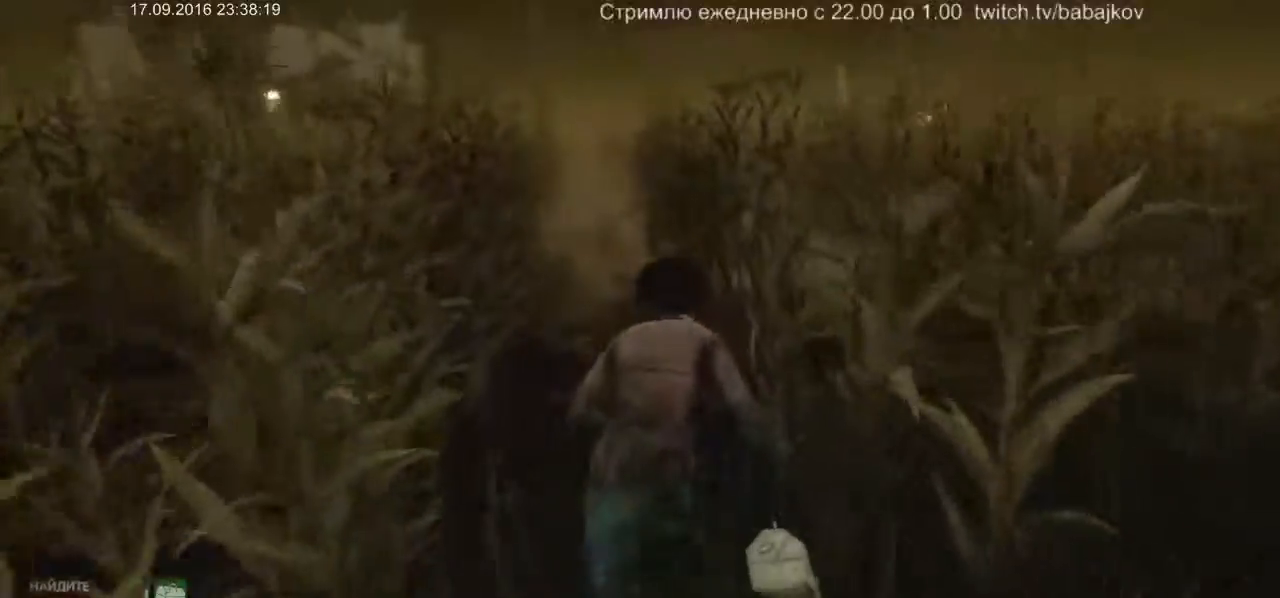
{"keys": ["shift", "w"], "mouse": [], "events": []}
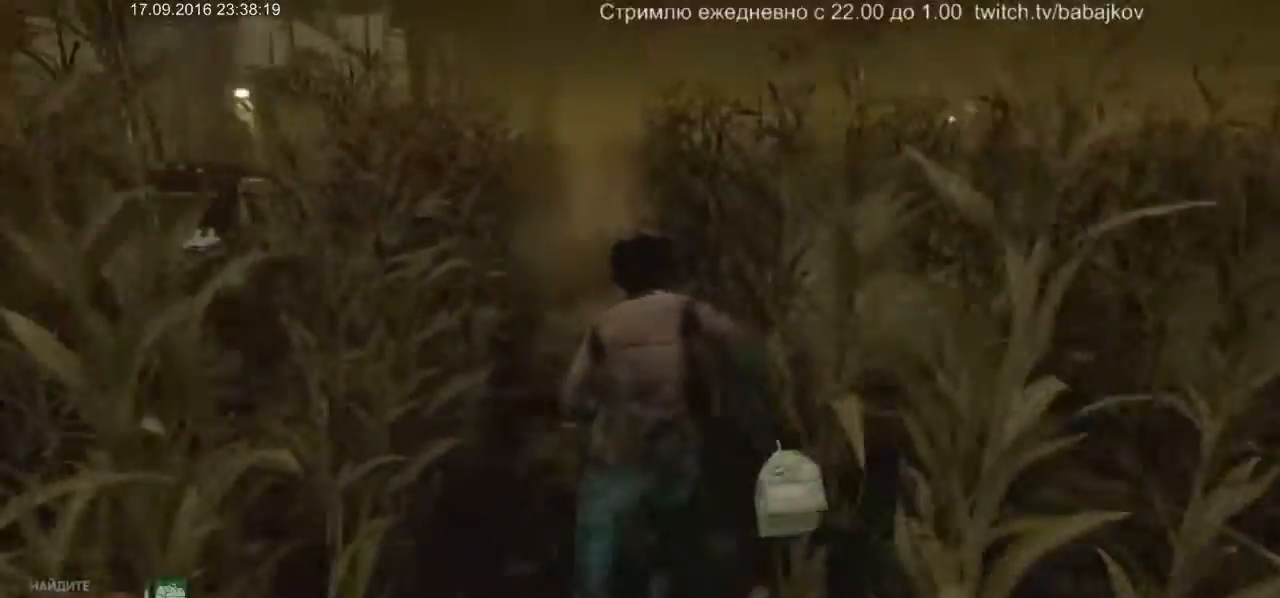
{"keys": ["shift", "w"], "mouse": [], "events": []}
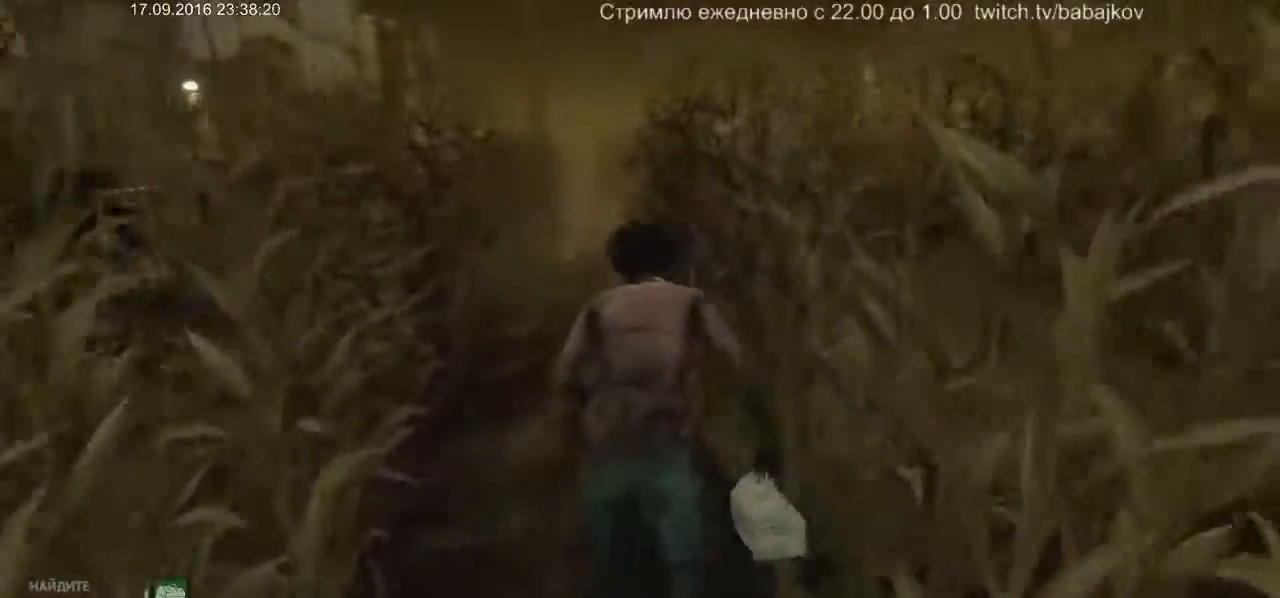
{"keys": ["shift", "w"], "mouse": [], "events": []}
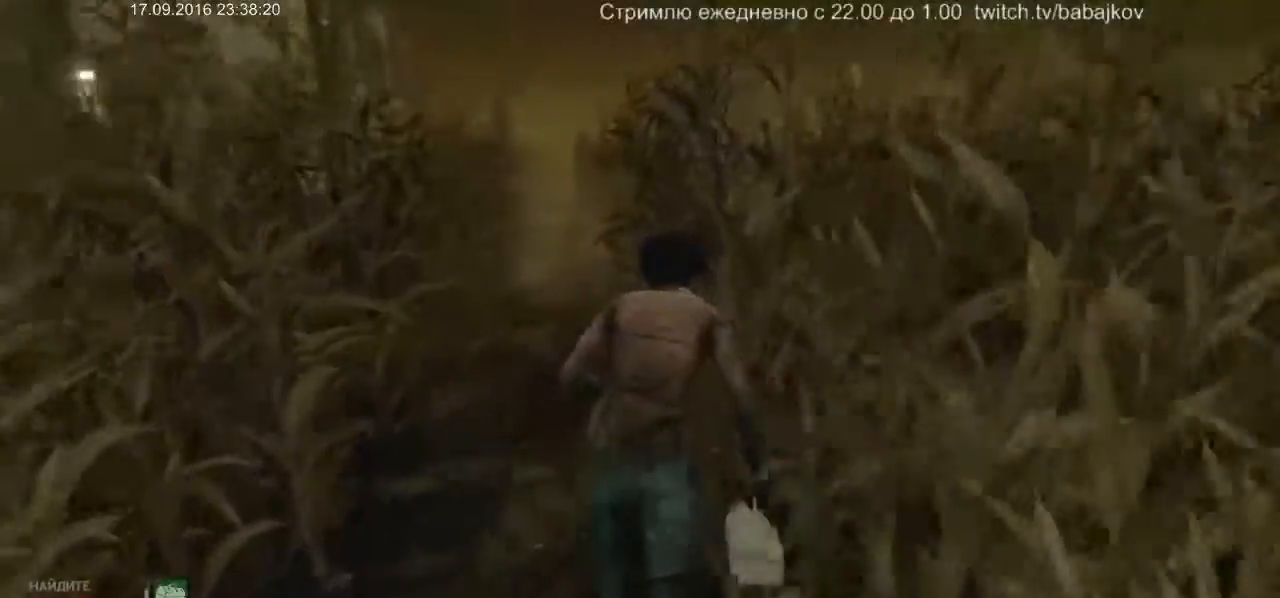
{"keys": ["shift", "w"], "mouse": [], "events": []}
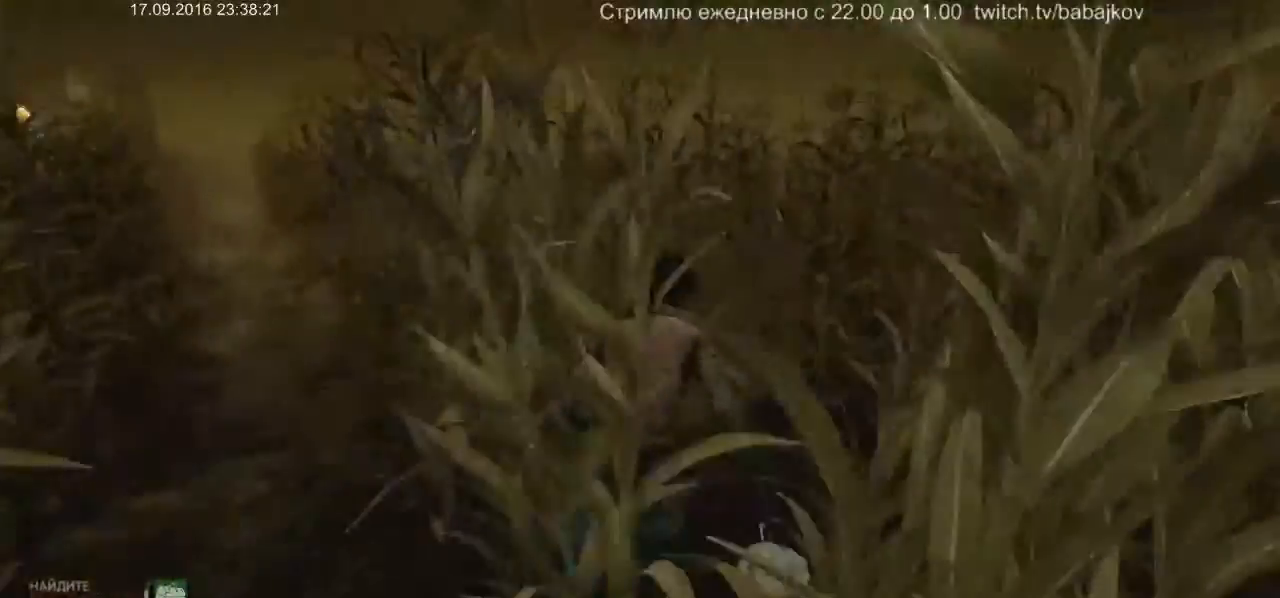
{"keys": ["shift", "w"], "mouse": [], "events": []}
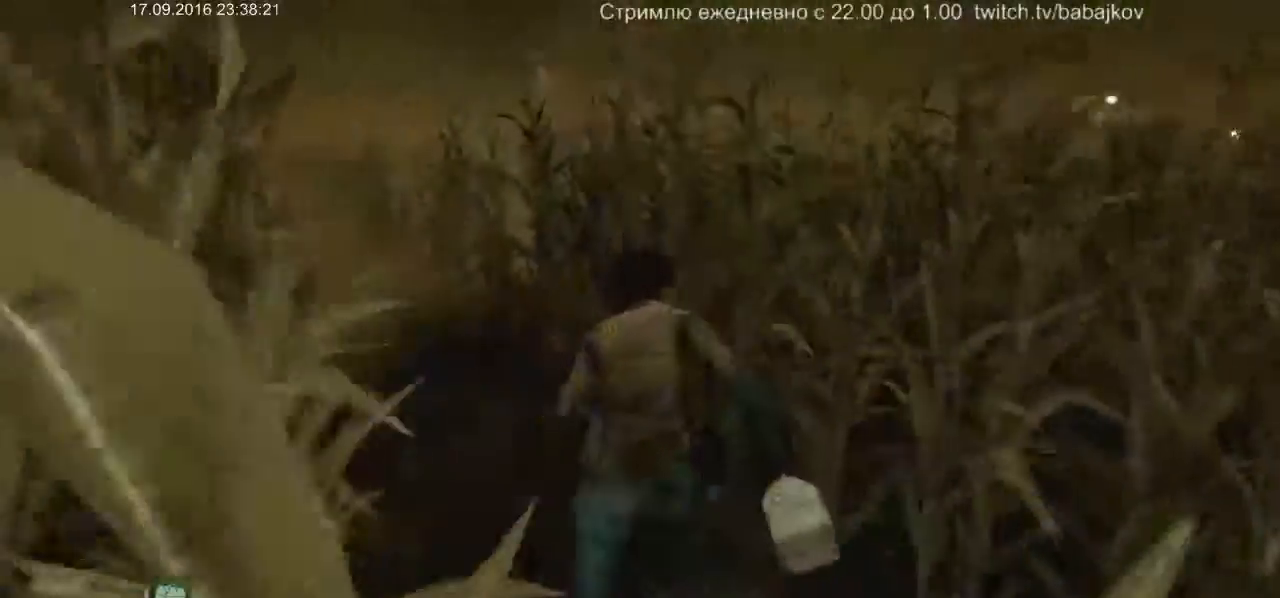
{"keys": ["shift", "w"], "mouse": [], "events": []}
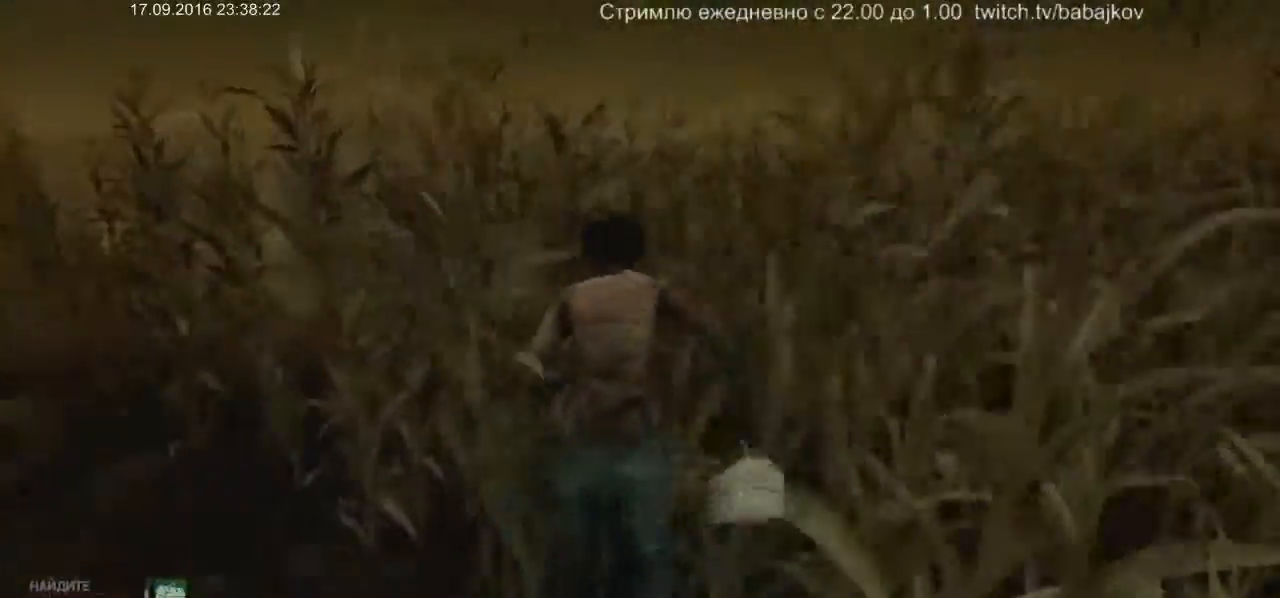
{"keys": ["a", "shift", "w"], "mouse": [], "events": [[67, "a", "down"]]}
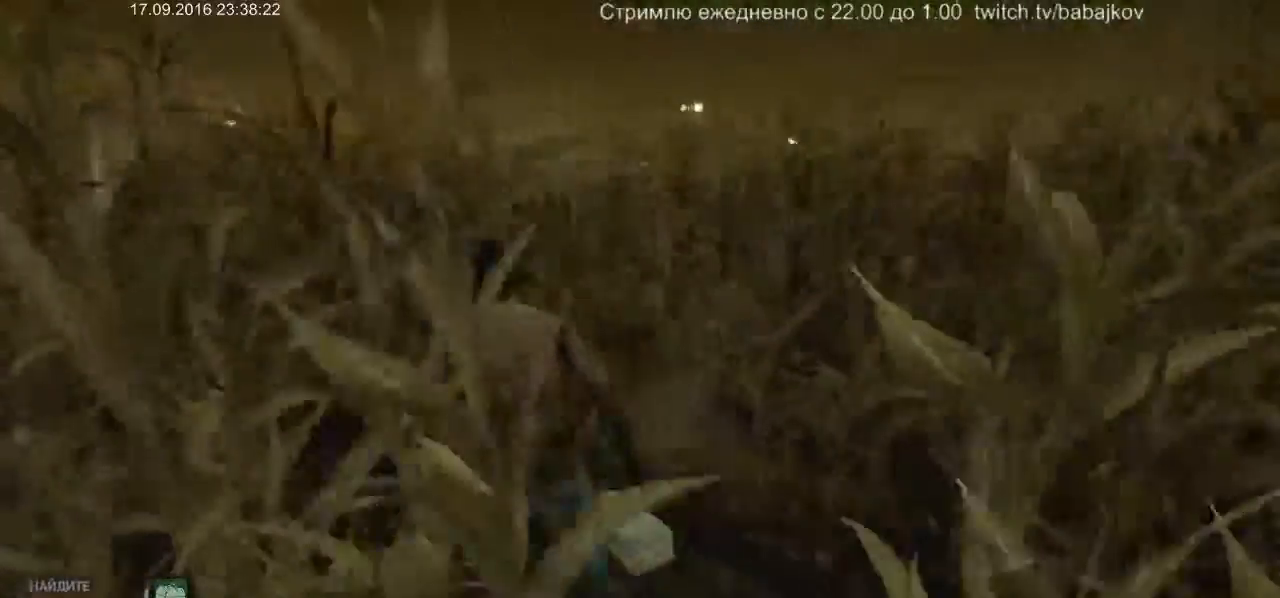
{"keys": ["a", "shift", "w"], "mouse": [], "events": []}
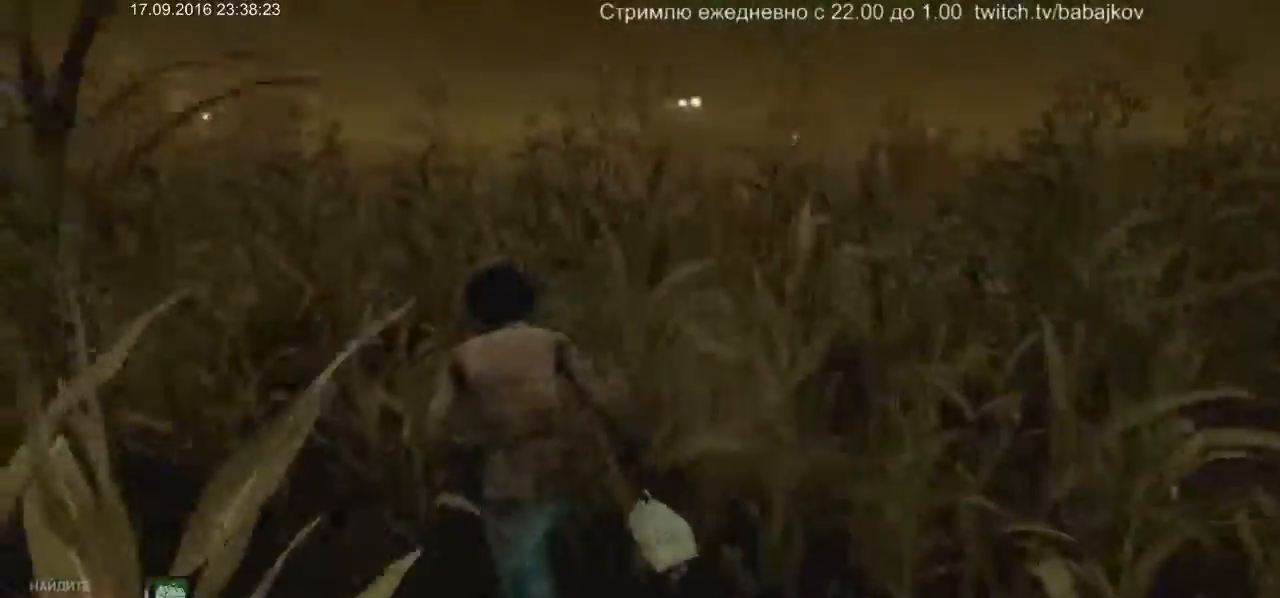
{"keys": ["shift", "w"], "mouse": [], "events": [[283, "a", "up"]]}
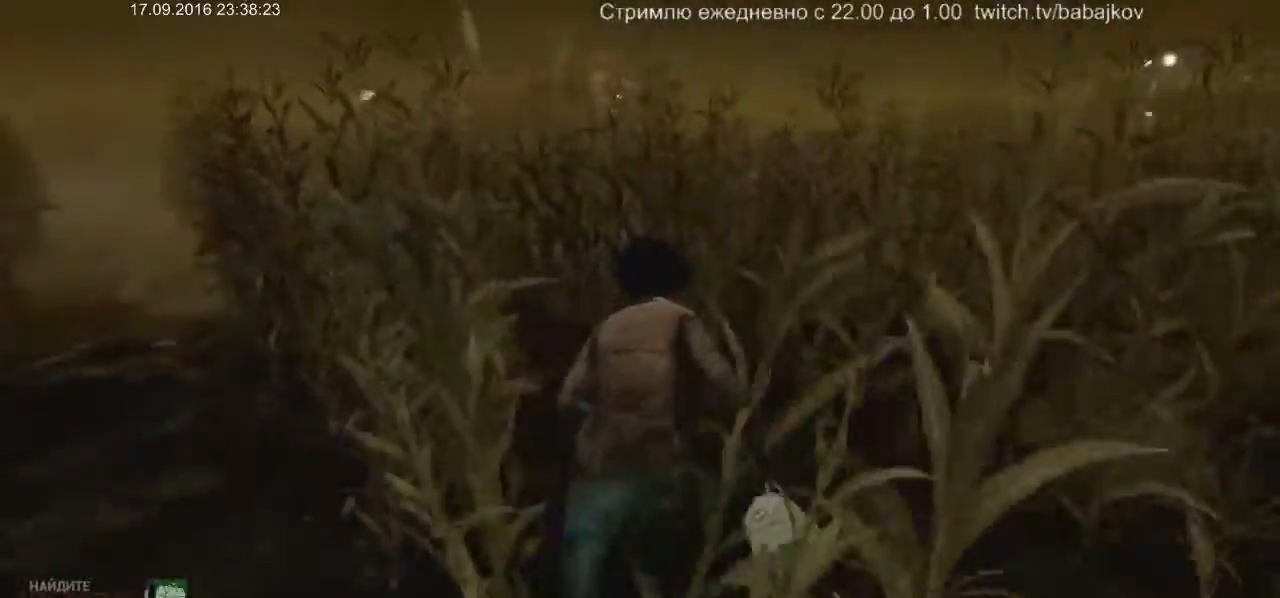
{"keys": ["shift", "w"], "mouse": [], "events": []}
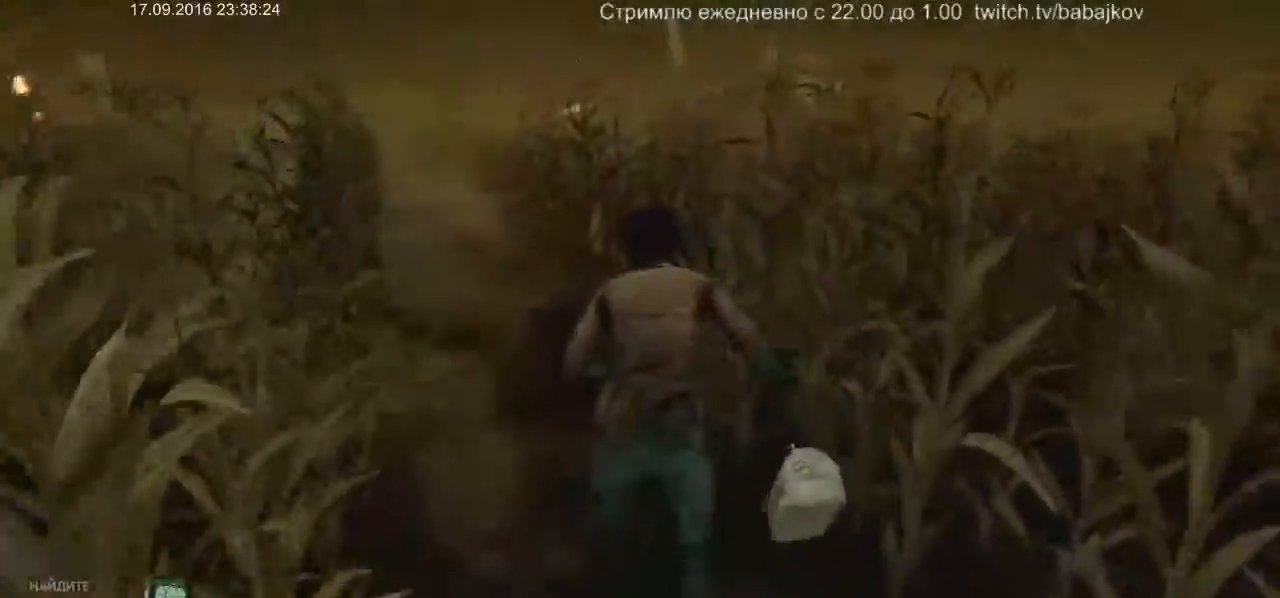
{"keys": ["shift", "w"], "mouse": [], "events": []}
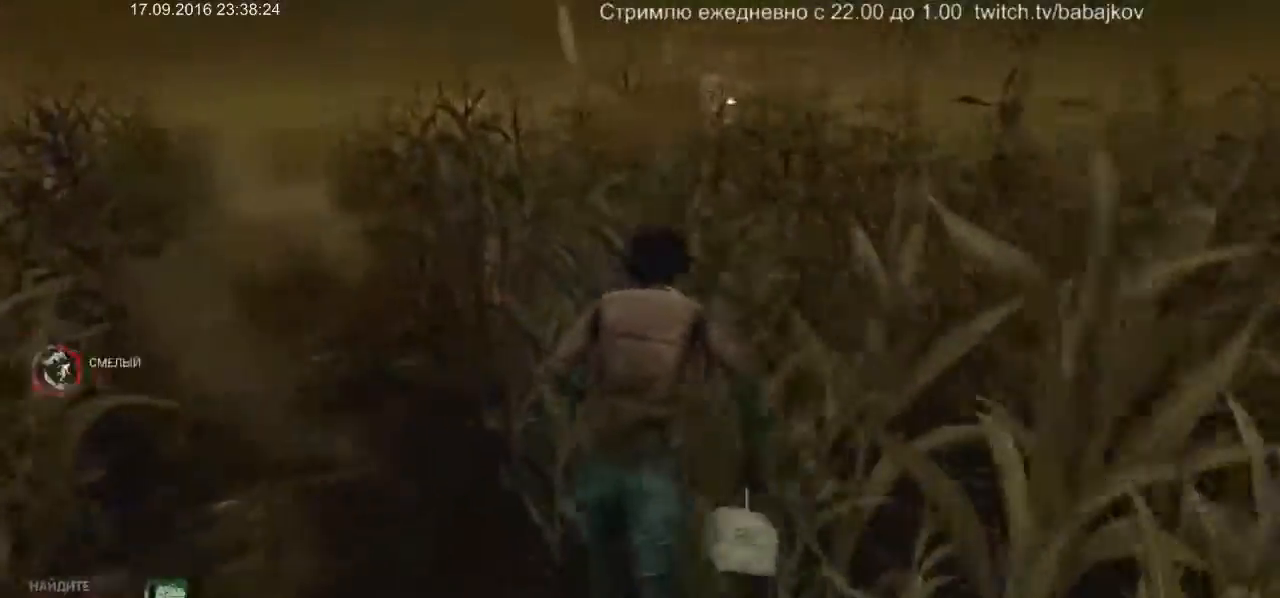
{"keys": ["shift", "w"], "mouse": [], "events": []}
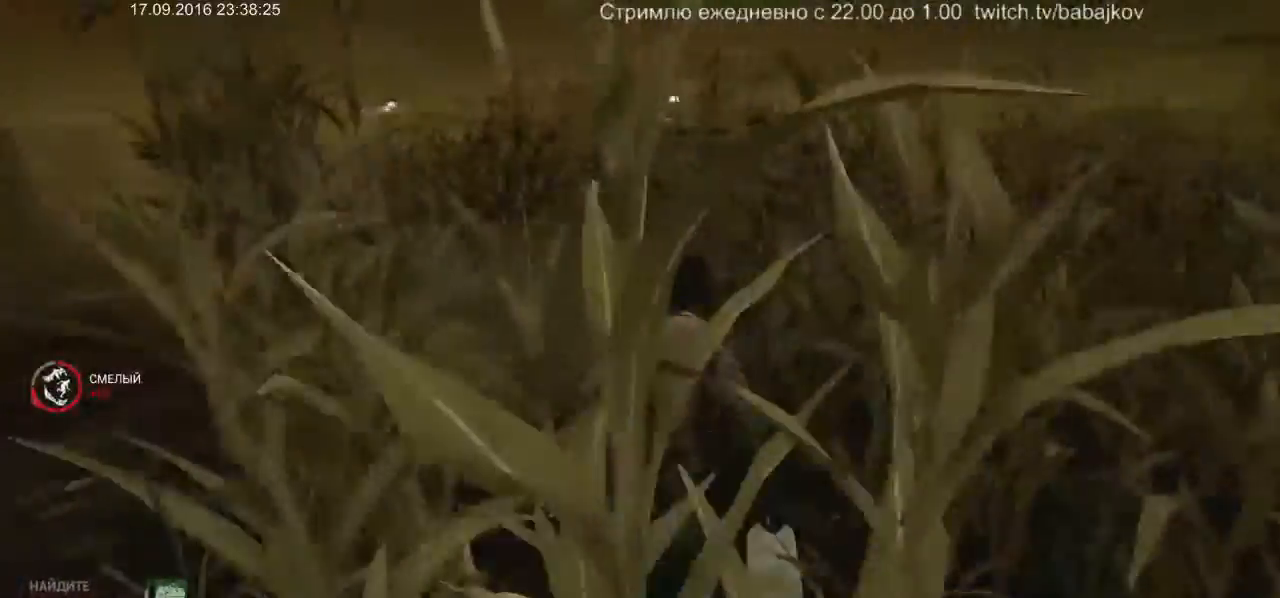
{"keys": ["shift", "w"], "mouse": [], "events": []}
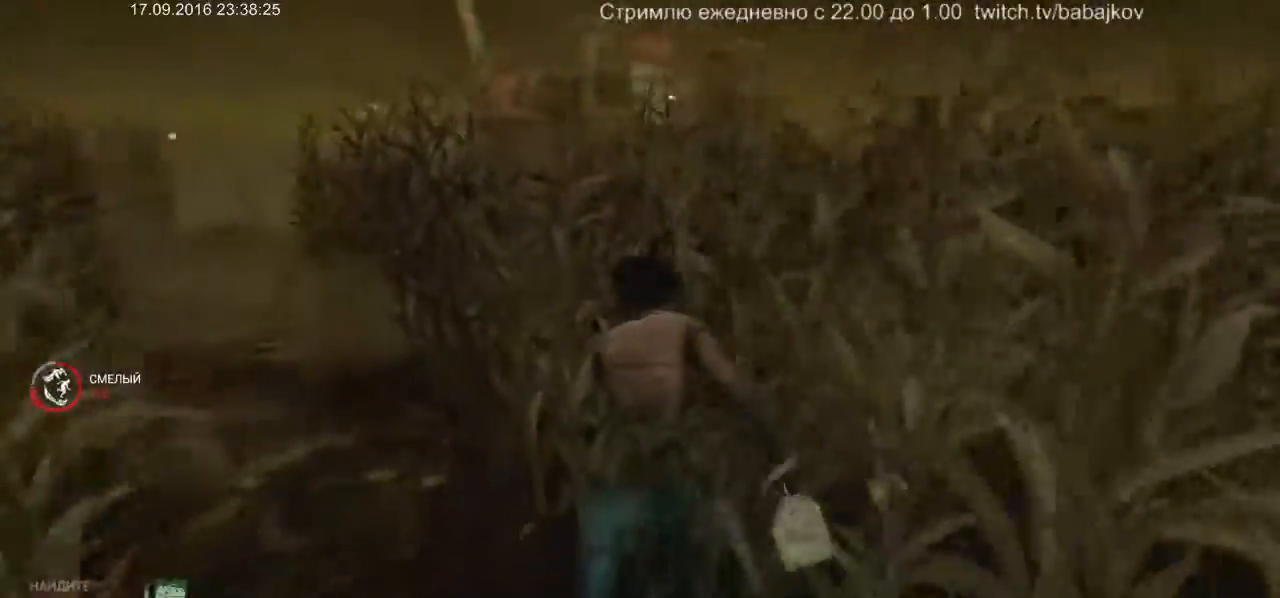
{"keys": ["shift", "w"], "mouse": [], "events": []}
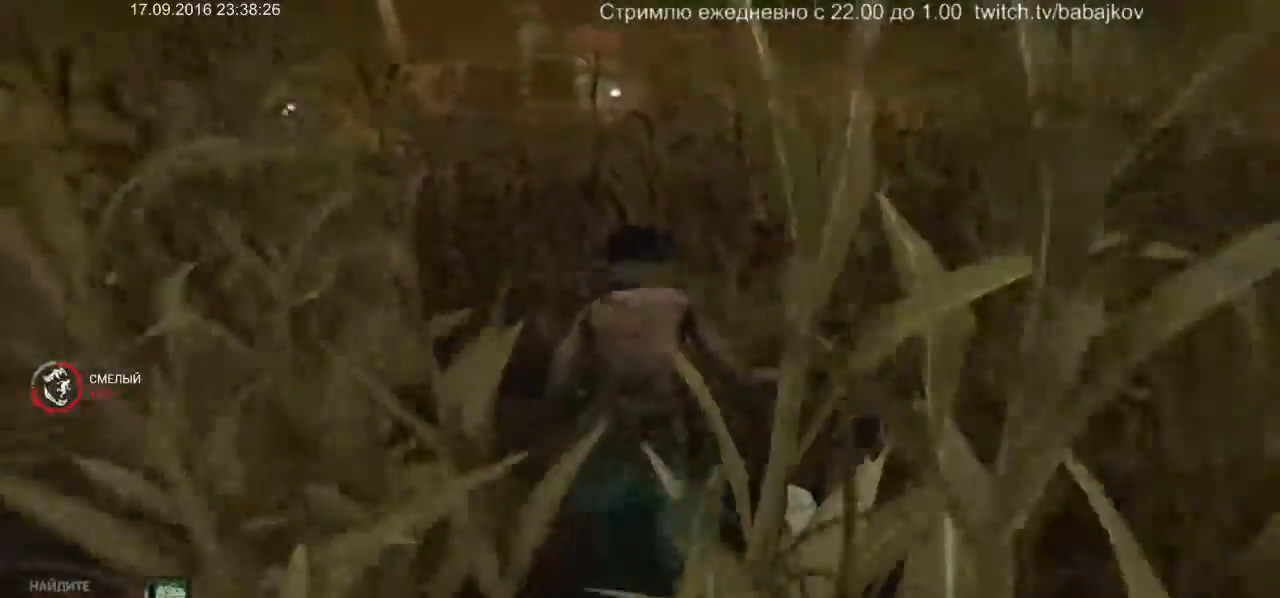
{"keys": ["shift", "w"], "mouse": [], "events": []}